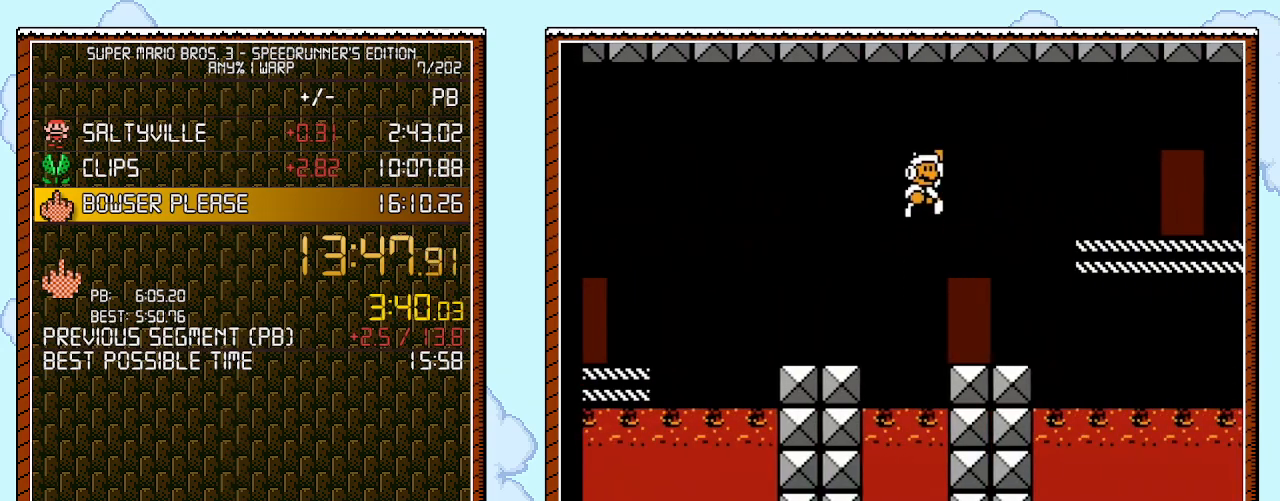
Gameplay with a controller (Nintendo layout); each line is a JSON object with the inputs held at the frame after it. "events" lists button and stick changes between this image and that frame as [ms after this image, input, new state], when the widget could be followed in between. Not read: L3 R3.
{"buttons": ["B", "DPAD_RIGHT"], "events": [[150, "A", "up"]]}
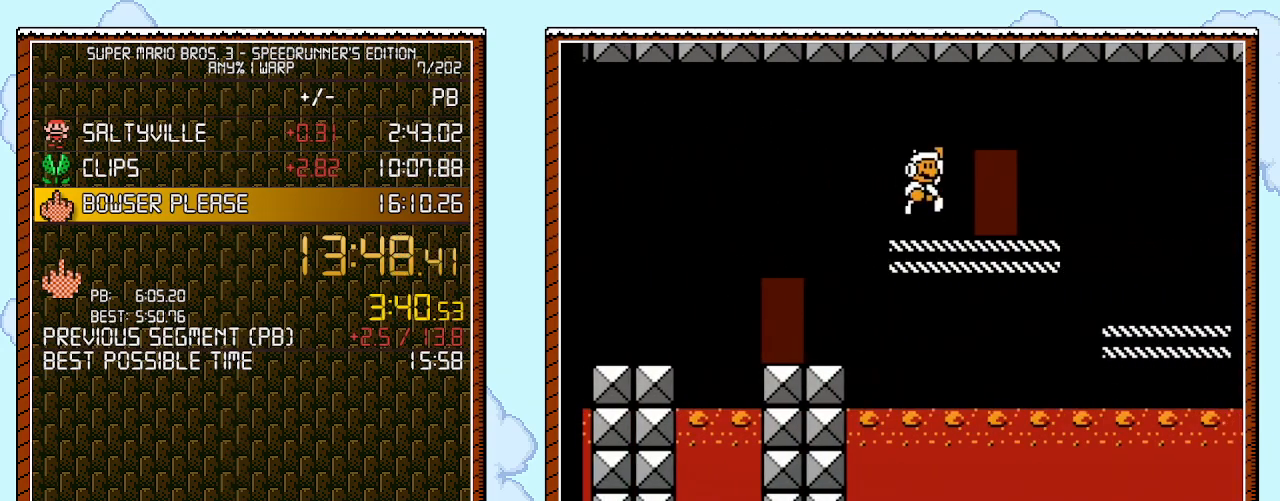
{"buttons": ["B", "DPAD_RIGHT"], "events": [[50, "A", "down"], [150, "A", "up"]]}
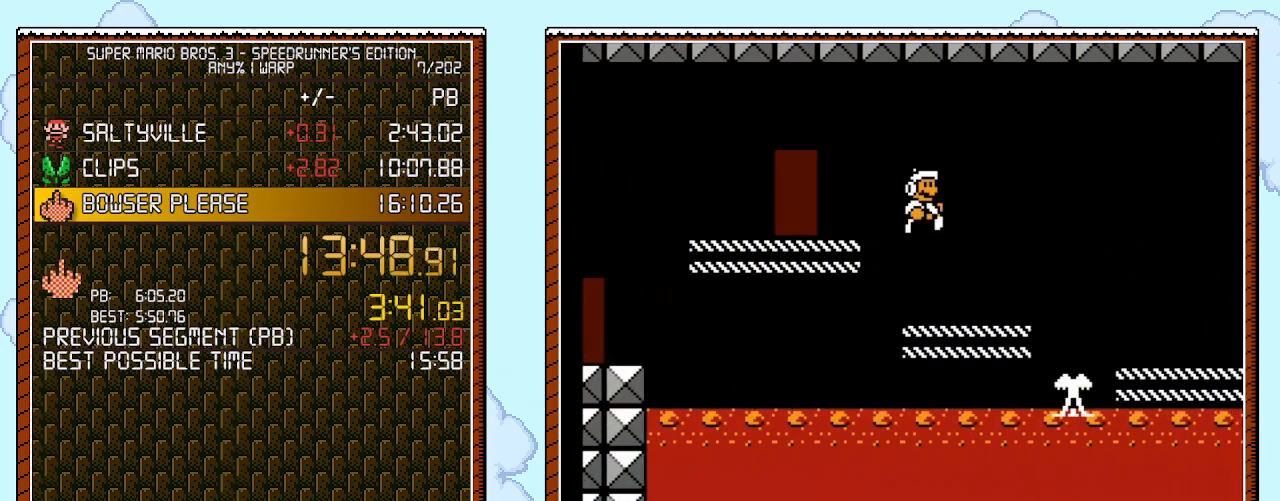
{"buttons": ["B", "DPAD_RIGHT"], "events": []}
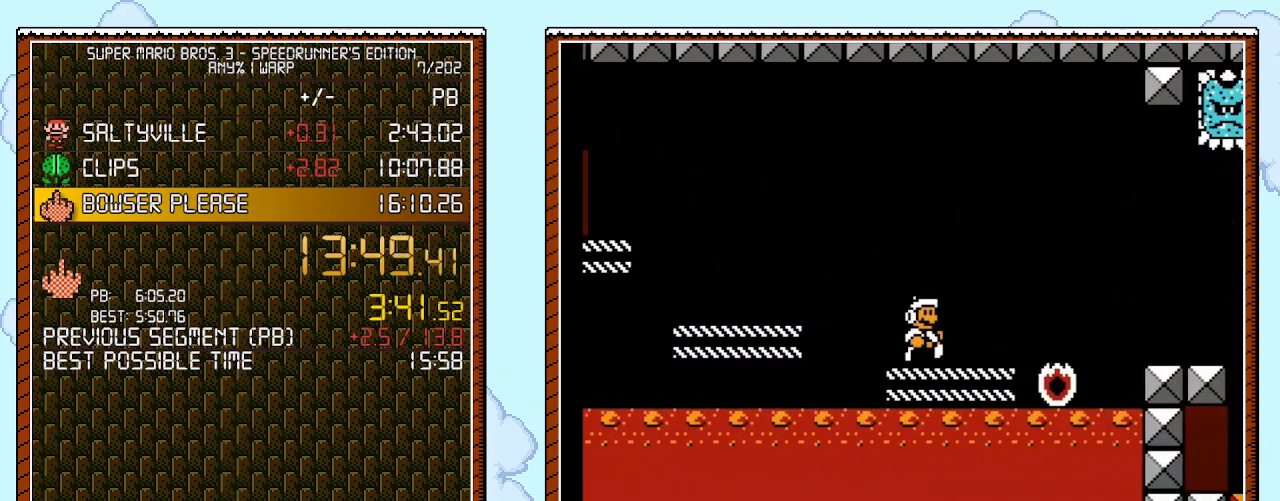
{"buttons": ["B", "DPAD_RIGHT"], "events": [[117, "A", "down"], [217, "A", "up"]]}
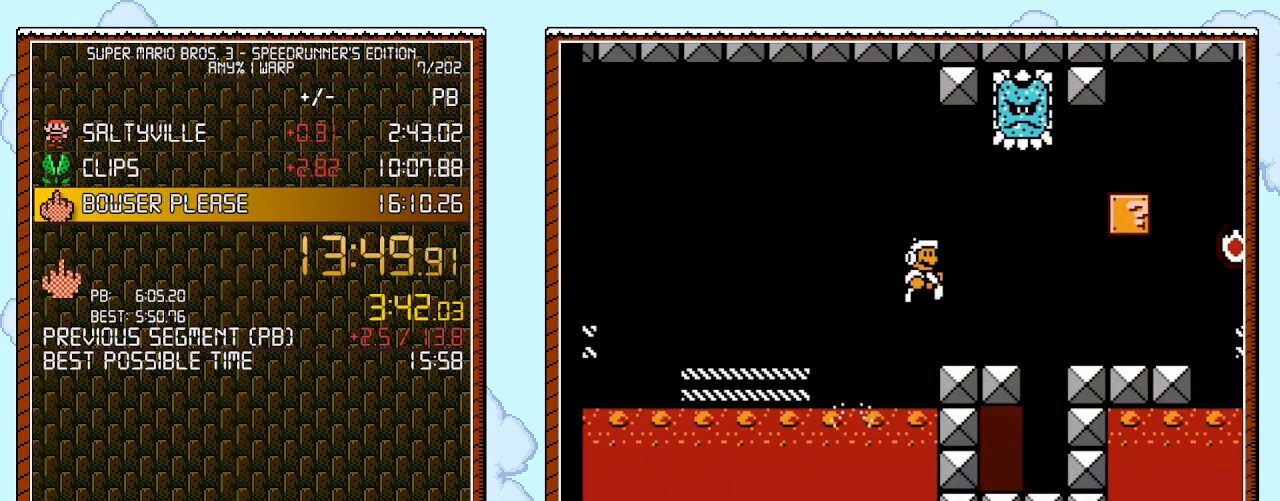
{"buttons": ["B", "DPAD_RIGHT"], "events": [[17, "B", "up"], [117, "B", "down"]]}
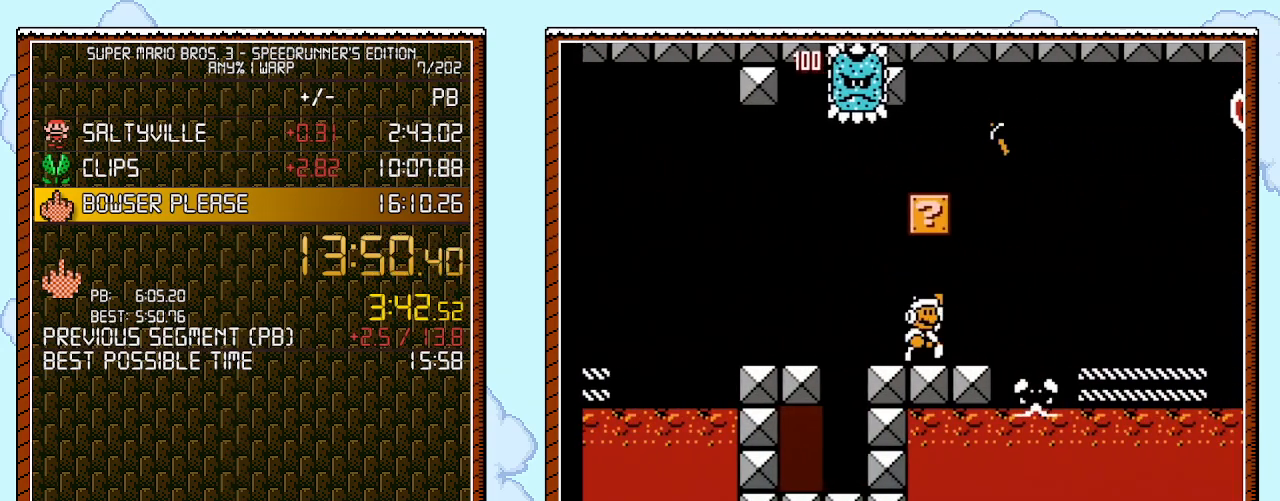
{"buttons": ["B", "DPAD_RIGHT"], "events": [[83, "A", "down"], [150, "A", "up"]]}
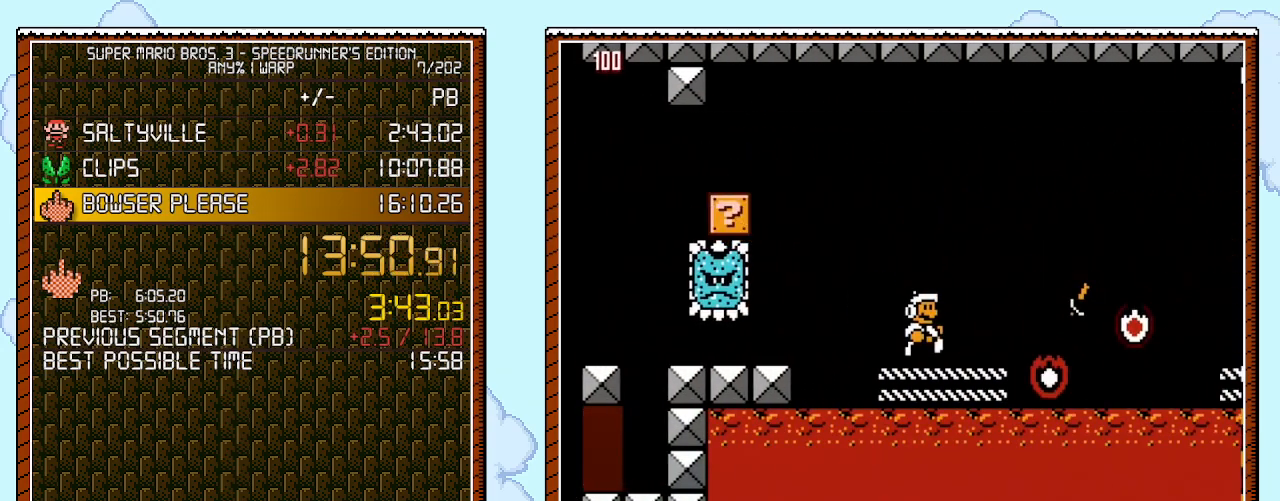
{"buttons": ["B", "DPAD_RIGHT"], "events": [[183, "A", "down"], [400, "A", "up"]]}
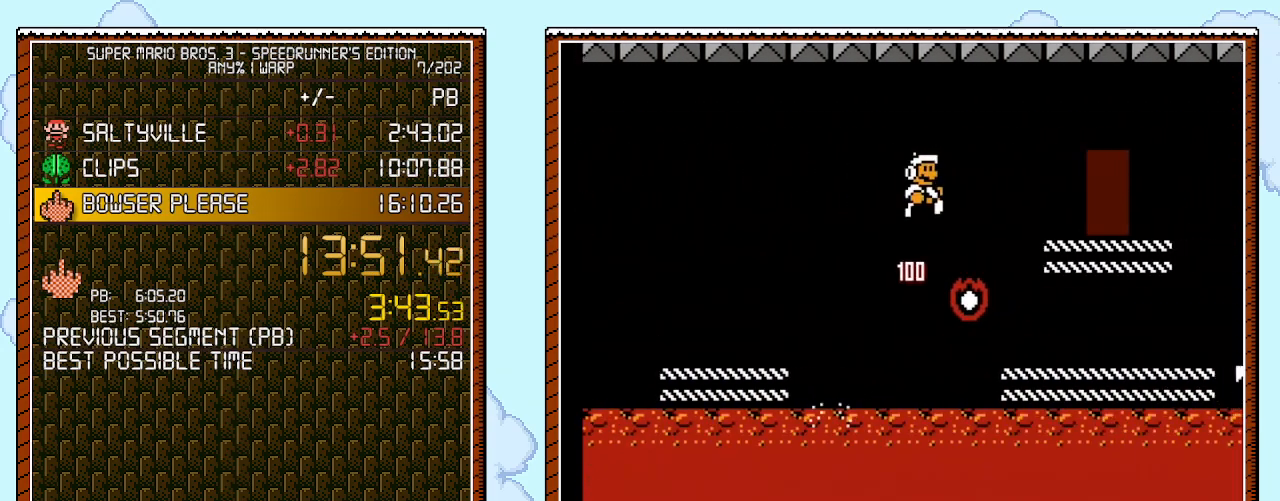
{"buttons": ["B", "DPAD_RIGHT"], "events": []}
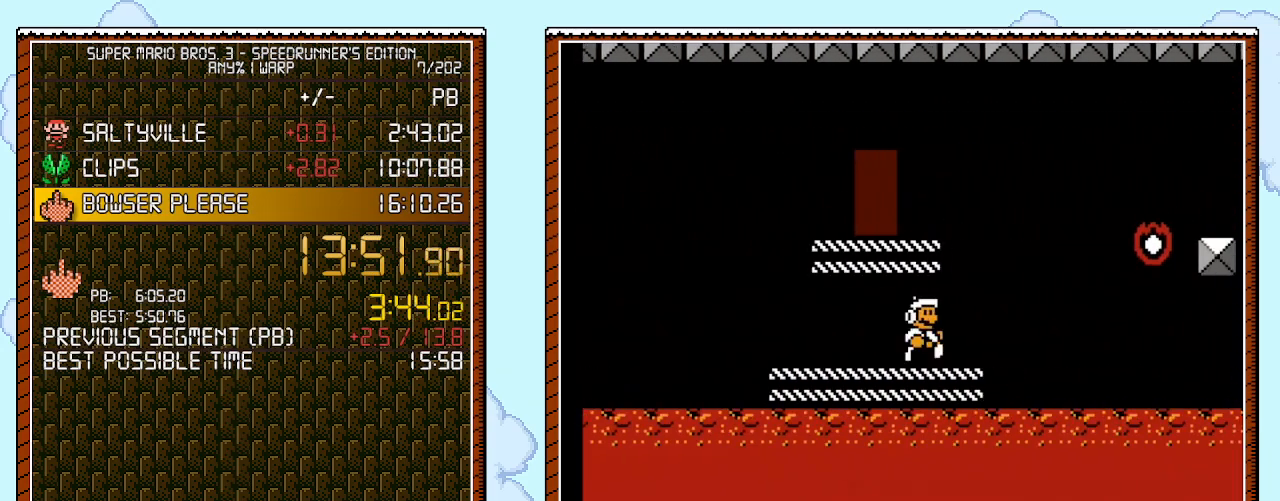
{"buttons": ["A", "B", "DPAD_RIGHT"], "events": [[150, "A", "down"]]}
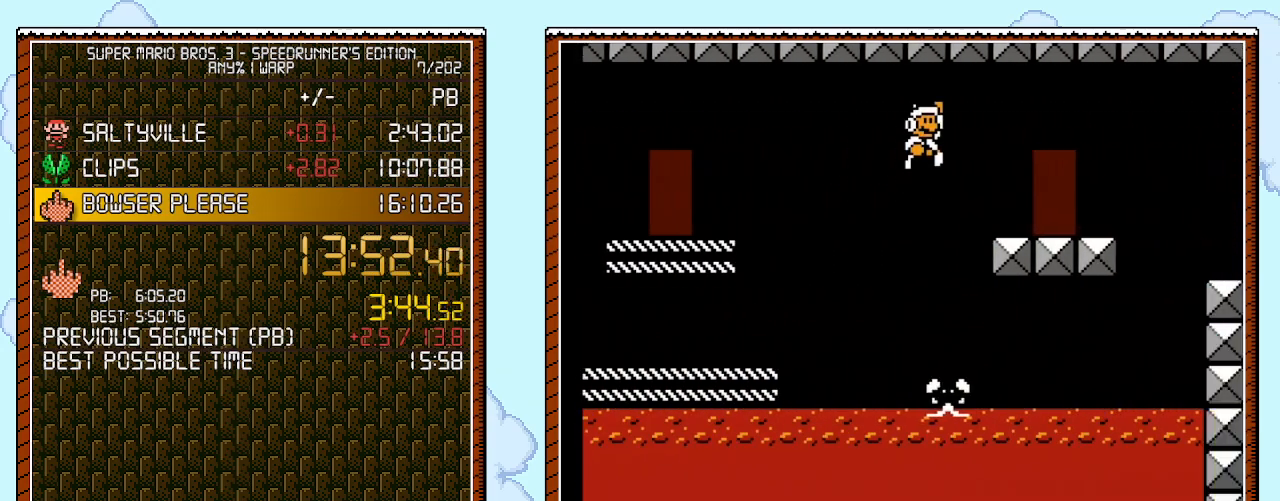
{"buttons": ["B", "DPAD_UP"], "events": [[33, "A", "up"], [217, "DPAD_UP", "down"], [250, "DPAD_LEFT", "down"], [250, "DPAD_RIGHT", "up"], [267, "DPAD_UP", "up"], [400, "DPAD_LEFT", "up"], [467, "DPAD_UP", "down"]]}
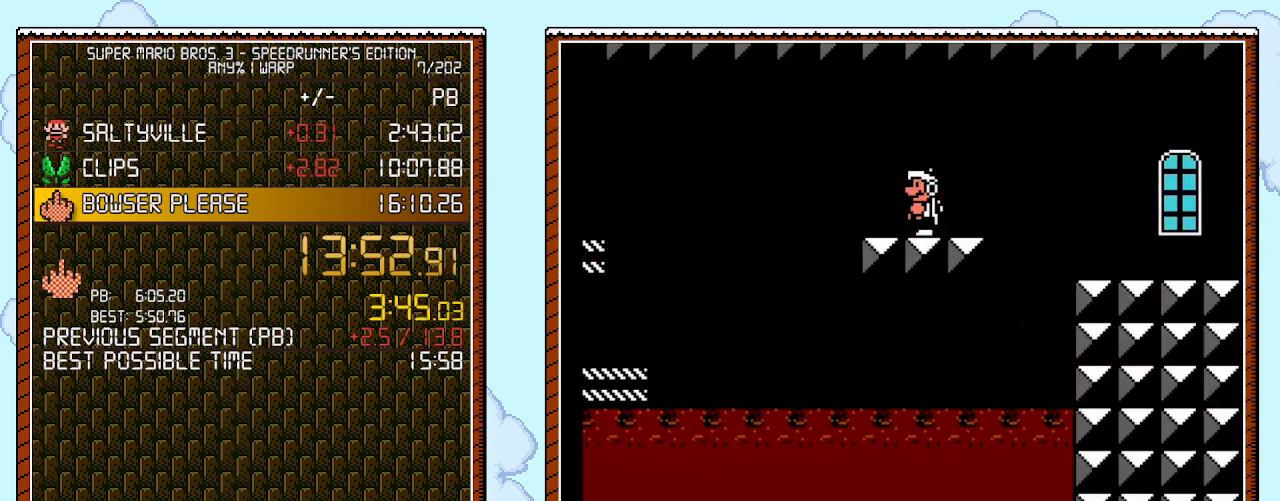
{"buttons": ["B"], "events": [[83, "DPAD_UP", "up"]]}
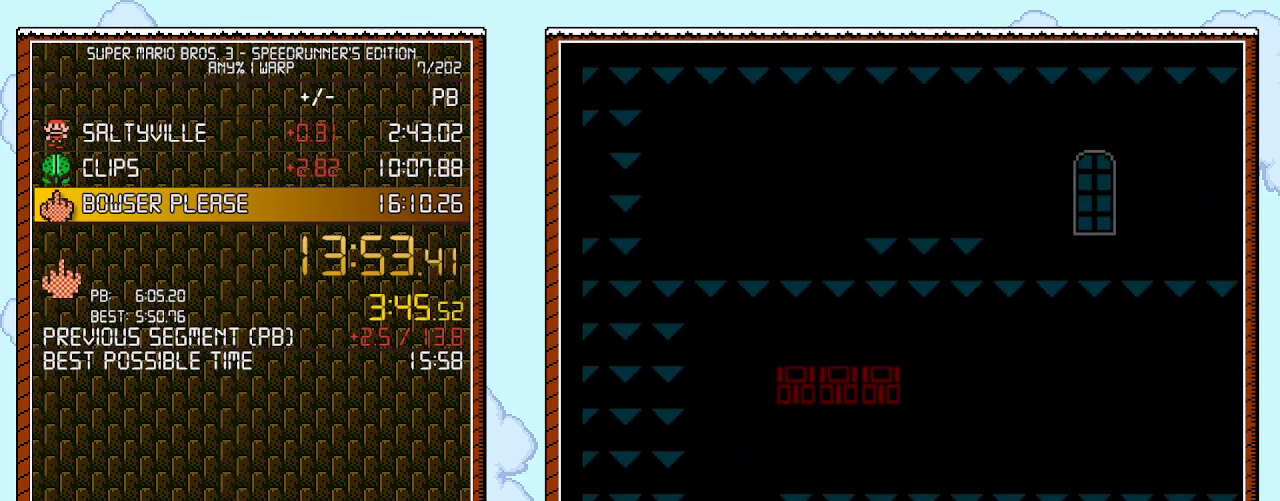
{"buttons": ["B", "DPAD_RIGHT"], "events": [[83, "DPAD_RIGHT", "down"]]}
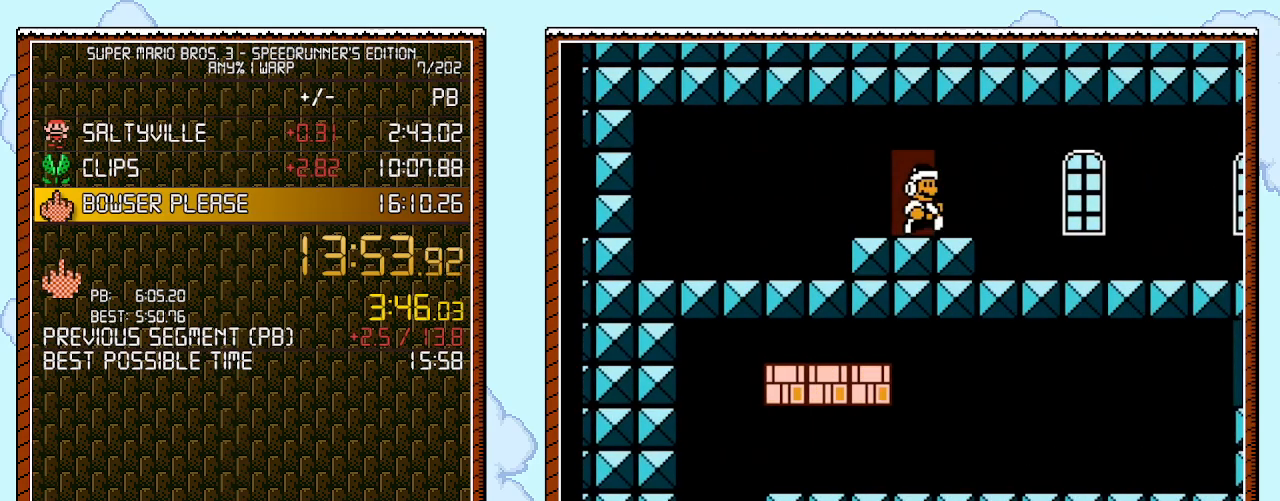
{"buttons": ["B", "DPAD_RIGHT"], "events": []}
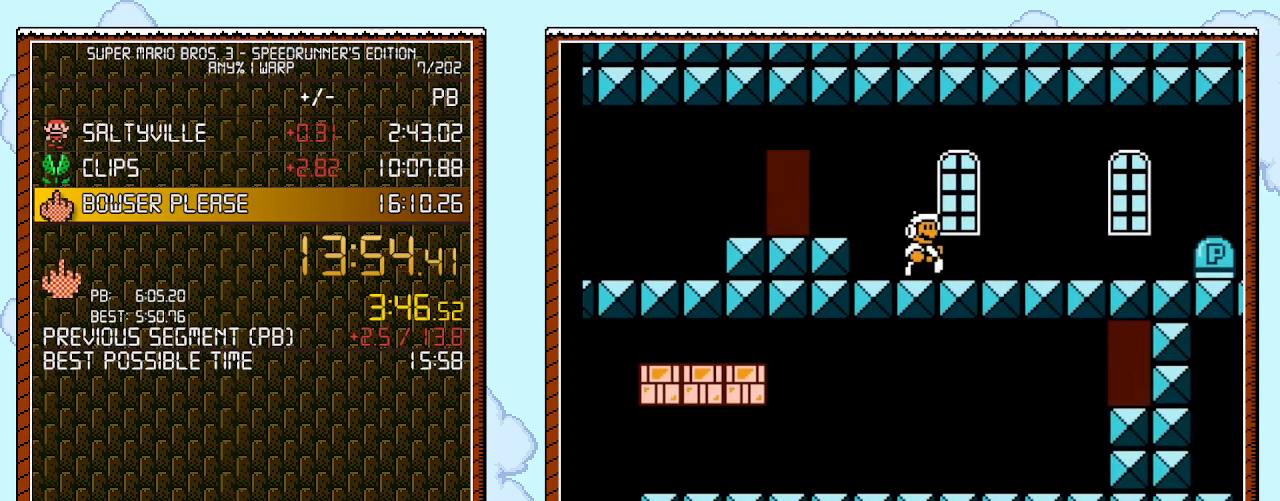
{"buttons": ["B", "DPAD_RIGHT"], "events": [[317, "A", "down"], [400, "A", "up"]]}
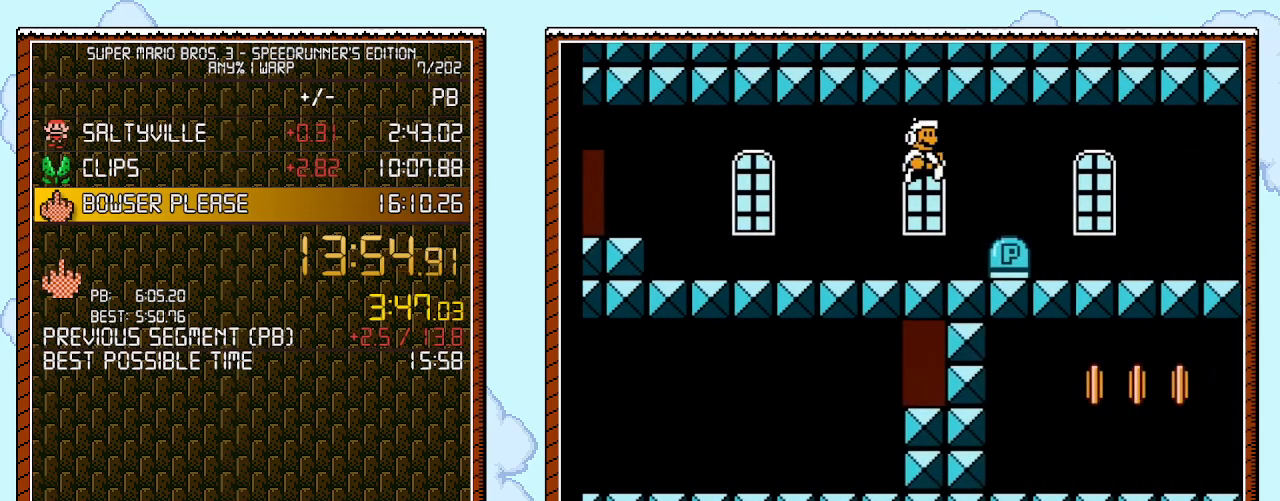
{"buttons": ["B", "DPAD_RIGHT"], "events": []}
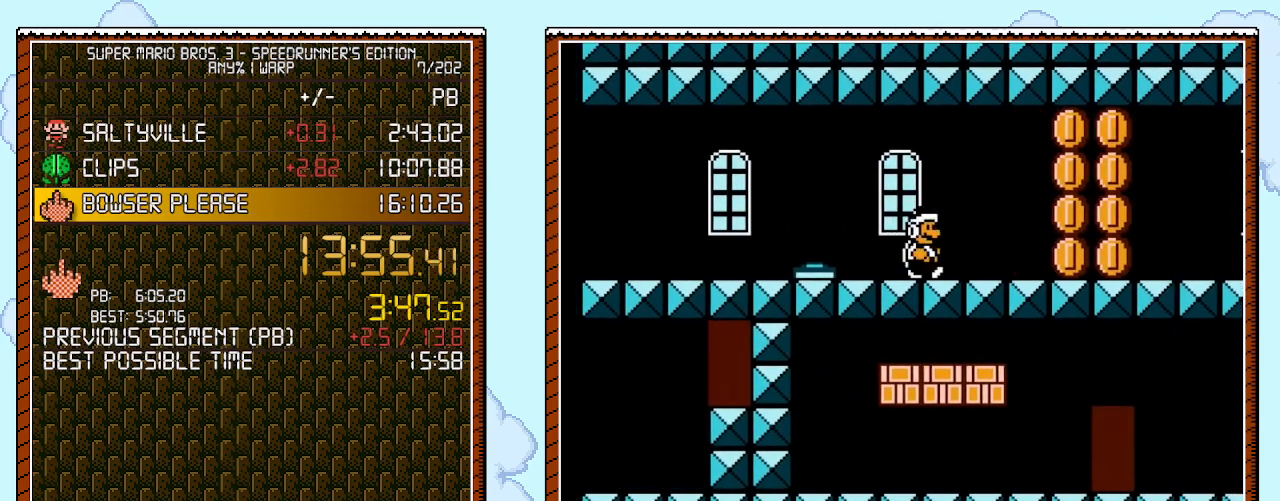
{"buttons": ["B", "DPAD_RIGHT"], "events": []}
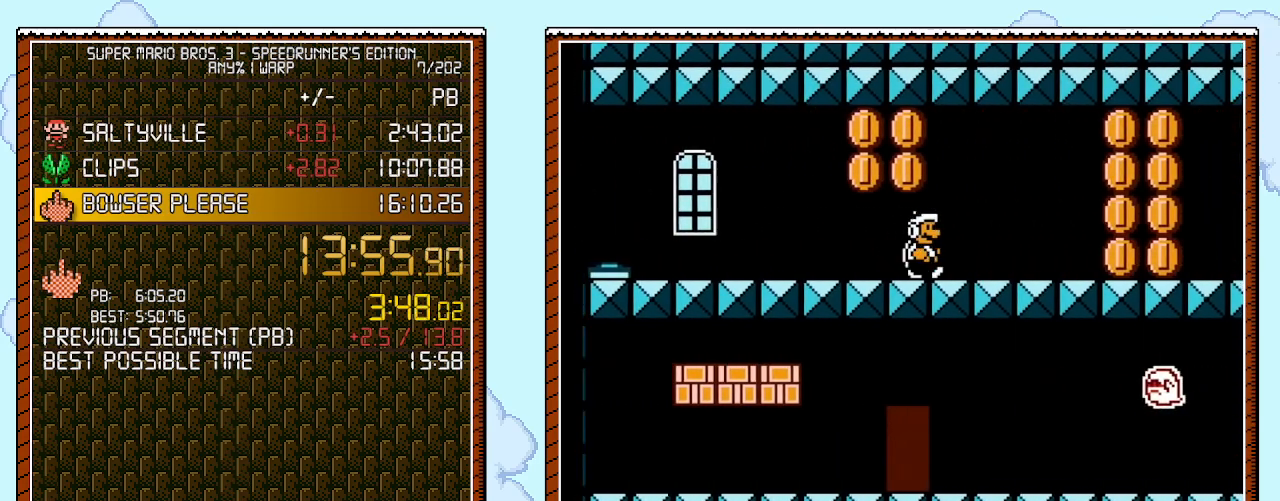
{"buttons": ["B", "DPAD_RIGHT"], "events": []}
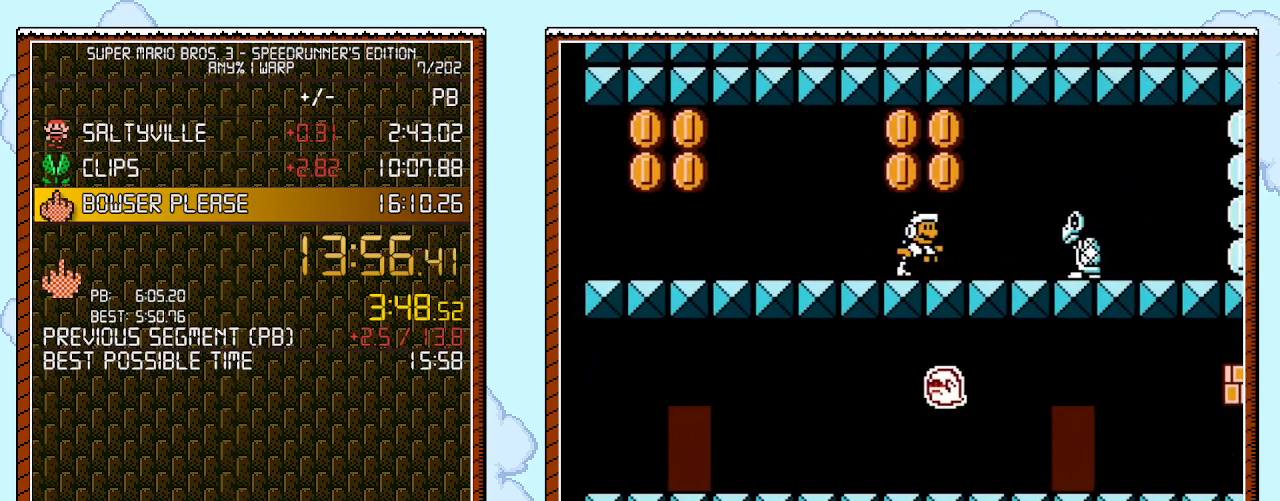
{"buttons": ["B", "DPAD_RIGHT"], "events": [[83, "A", "down"], [150, "A", "up"]]}
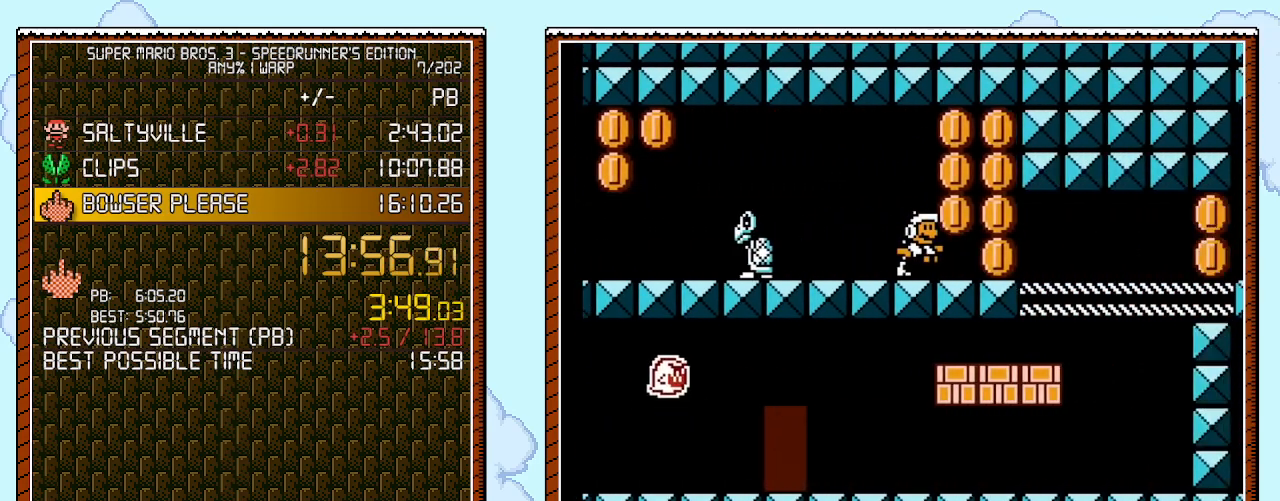
{"buttons": ["B", "DPAD_RIGHT"], "events": []}
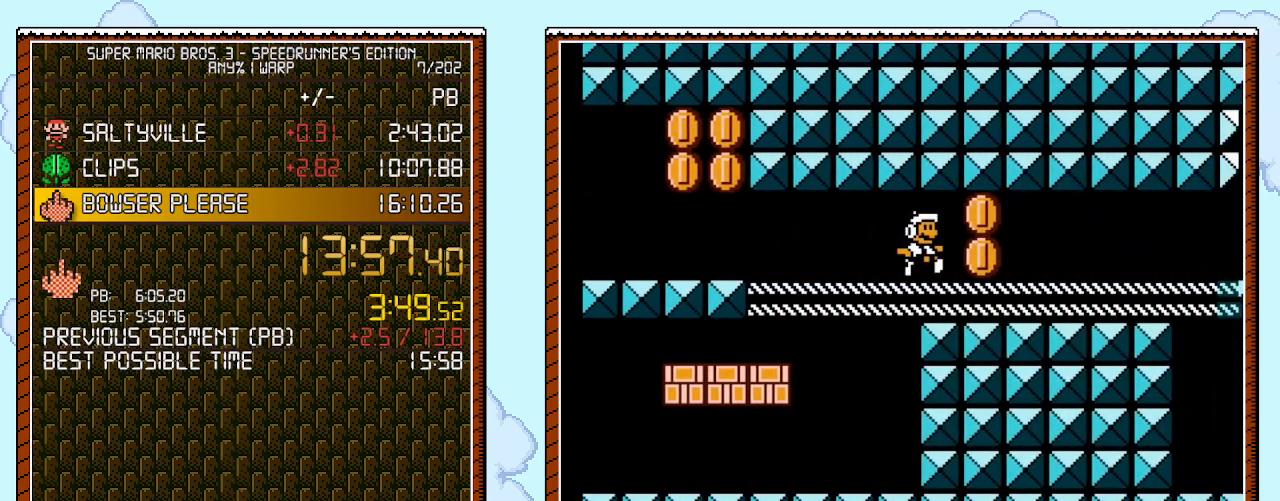
{"buttons": ["B", "DPAD_RIGHT"], "events": []}
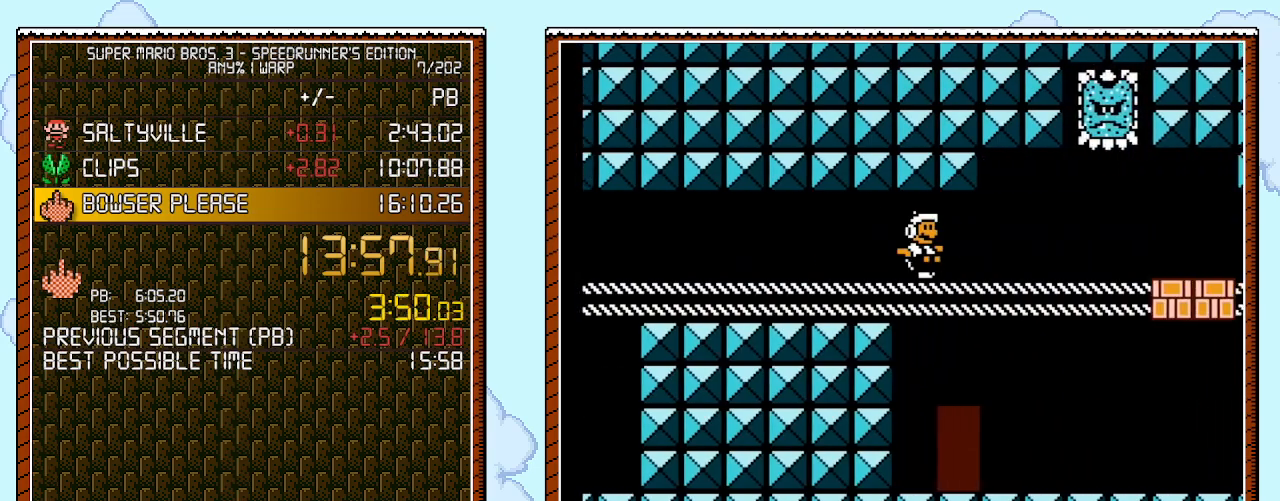
{"buttons": ["B", "DPAD_RIGHT"], "events": [[150, "B", "up"], [250, "B", "down"]]}
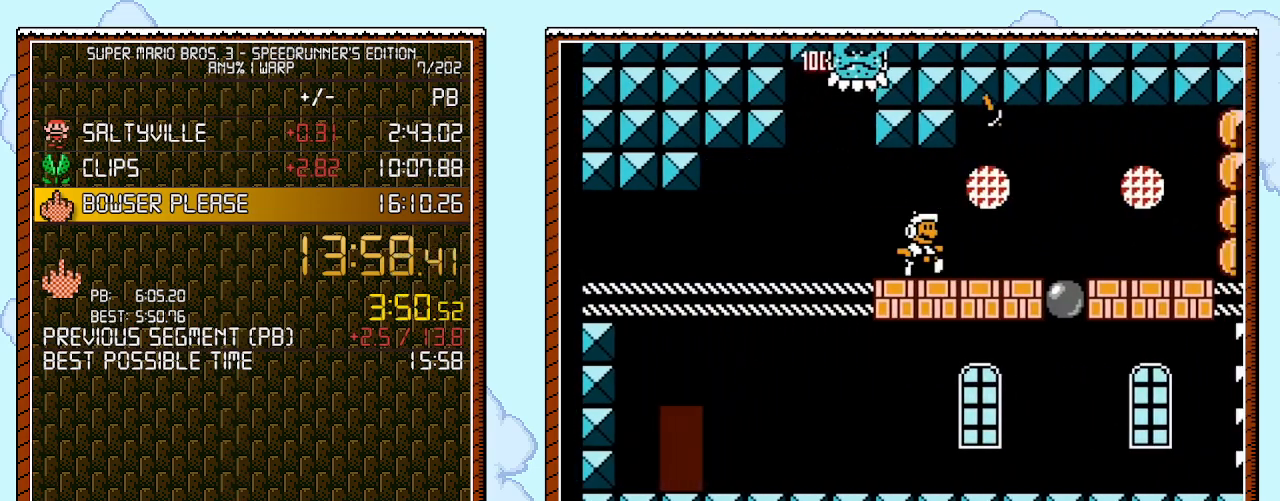
{"buttons": ["B", "DPAD_RIGHT"], "events": []}
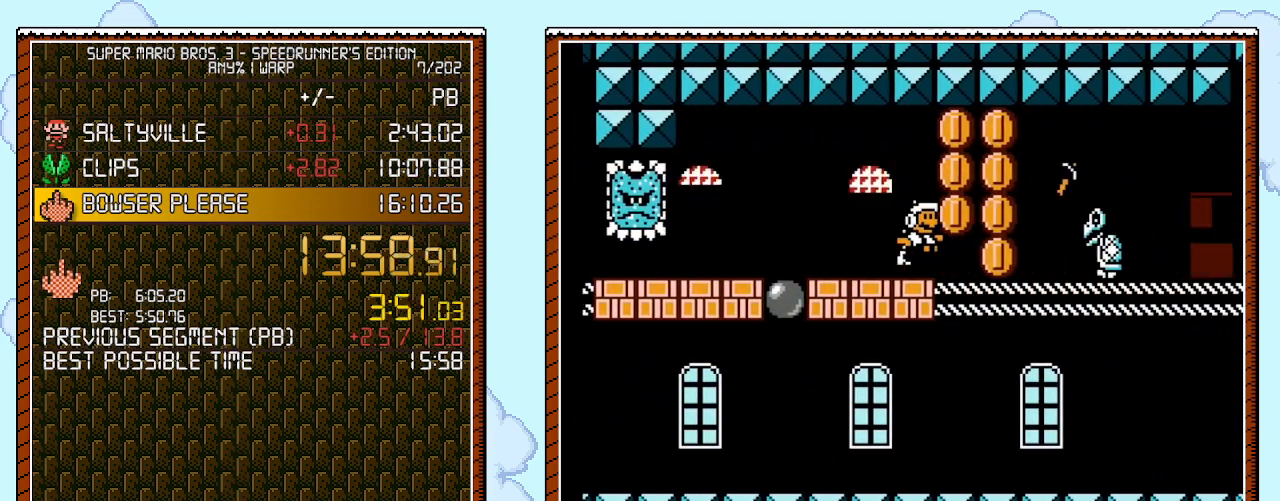
{"buttons": ["B", "DPAD_RIGHT"], "events": [[50, "A", "down"], [150, "A", "up"]]}
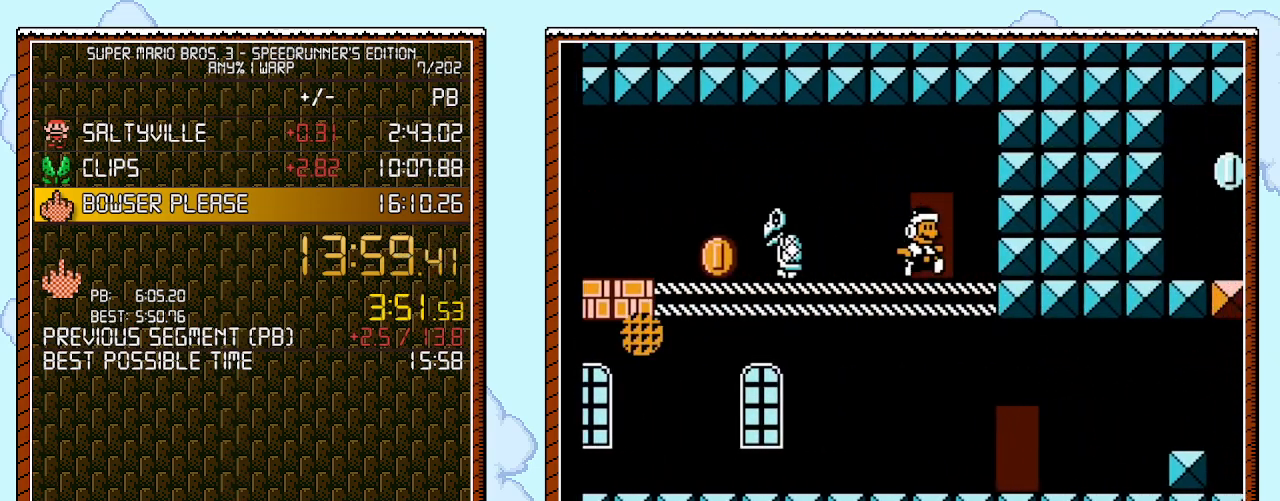
{"buttons": ["B"], "events": [[50, "DPAD_RIGHT", "up"], [117, "DPAD_UP", "down"], [217, "DPAD_UP", "up"]]}
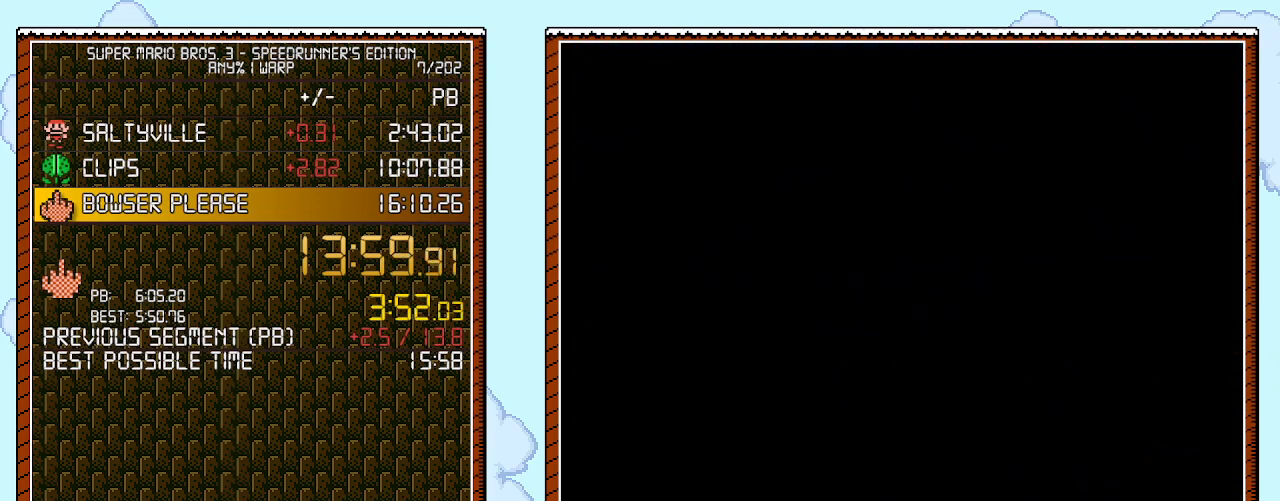
{"buttons": ["B", "DPAD_RIGHT"], "events": [[217, "DPAD_RIGHT", "down"]]}
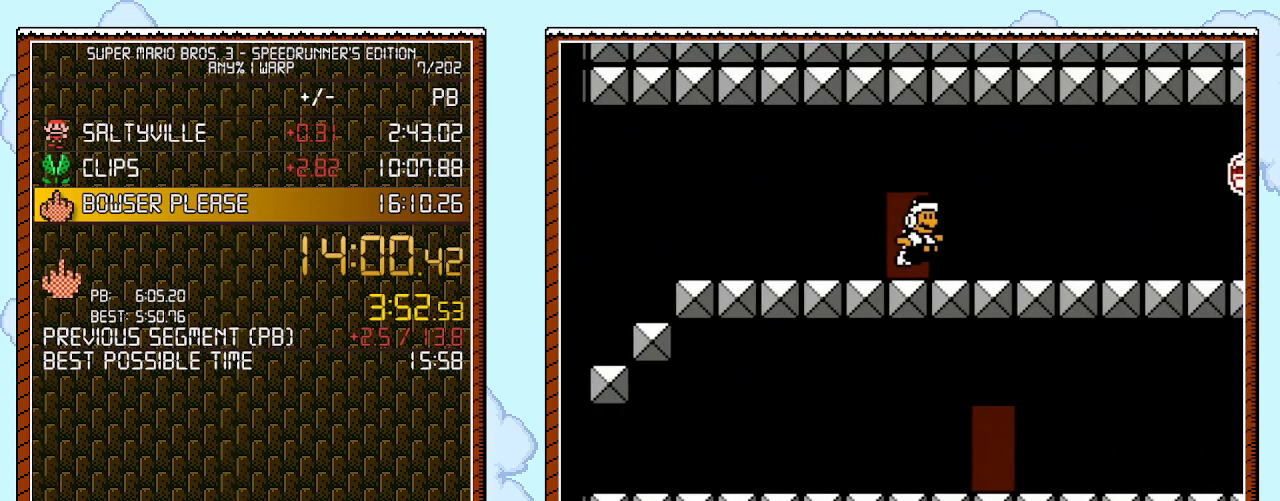
{"buttons": ["B", "DPAD_RIGHT"], "events": [[83, "A", "down"], [183, "A", "up"]]}